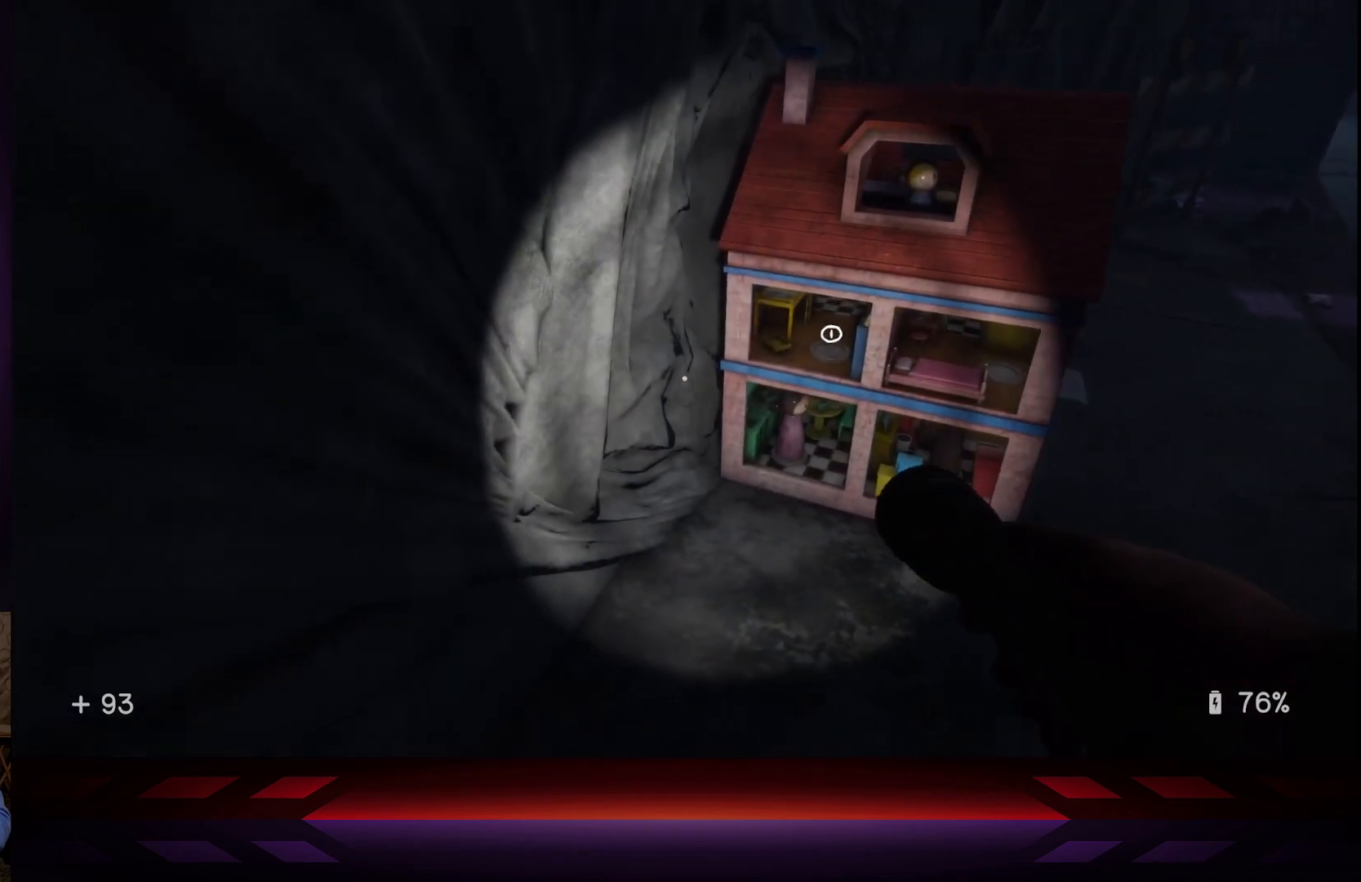
Gameplay with a controller (Xbox layout); each line is a JSON object with the inputs held at the frame after it. "events" lists button and stick changes between this image and that frame as [ms after this image, input, new state], when the widget could be followed in between.
{"buttons": [], "left_stick": "right", "right_stick": "center", "events": [[50, "right_stick", "right"], [317, "right_stick", "center"], [450, "left_stick", "right"]]}
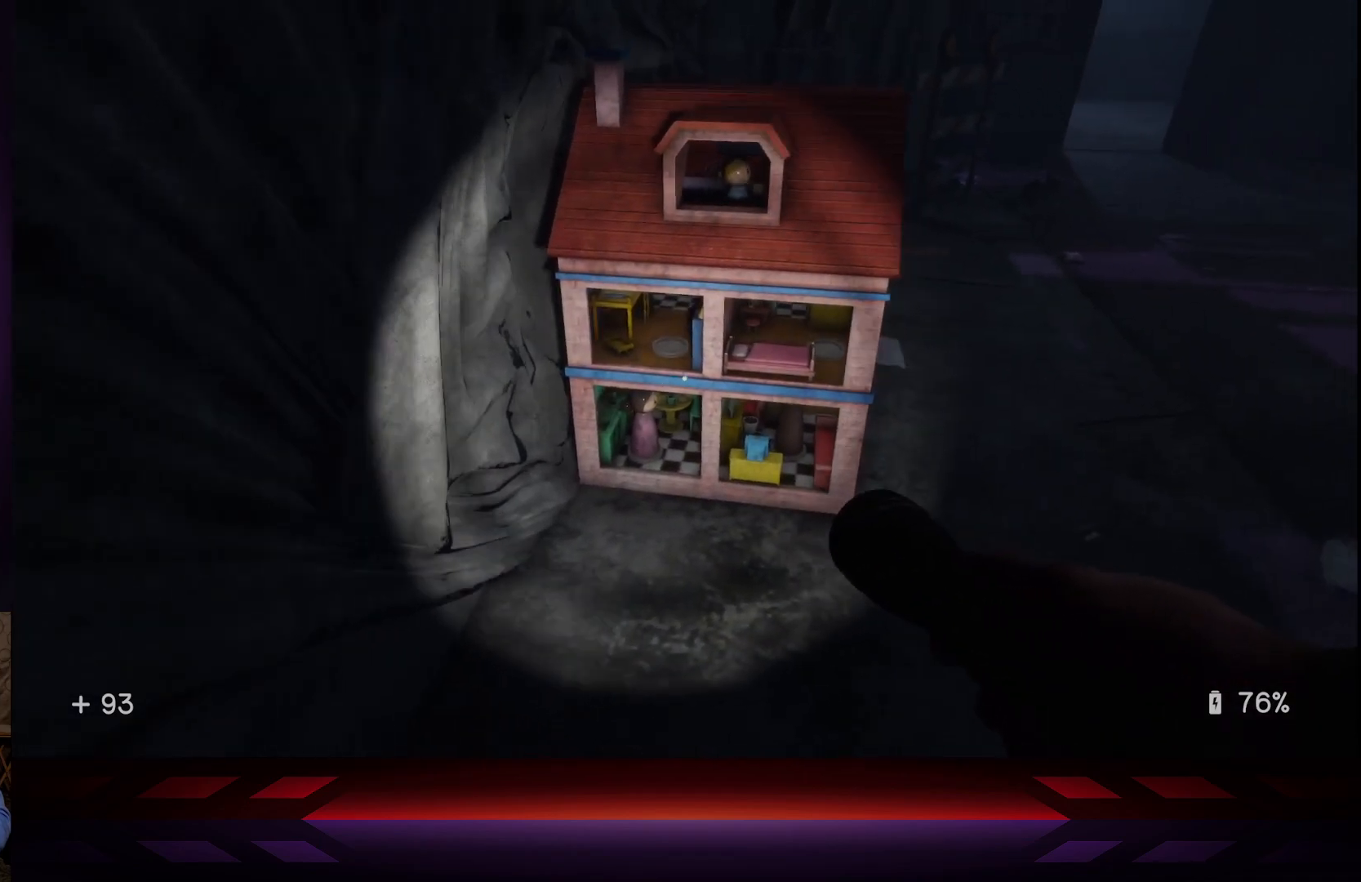
{"buttons": [], "left_stick": "right", "right_stick": "center", "events": [[183, "right_stick", "left"], [500, "right_stick", "center"]]}
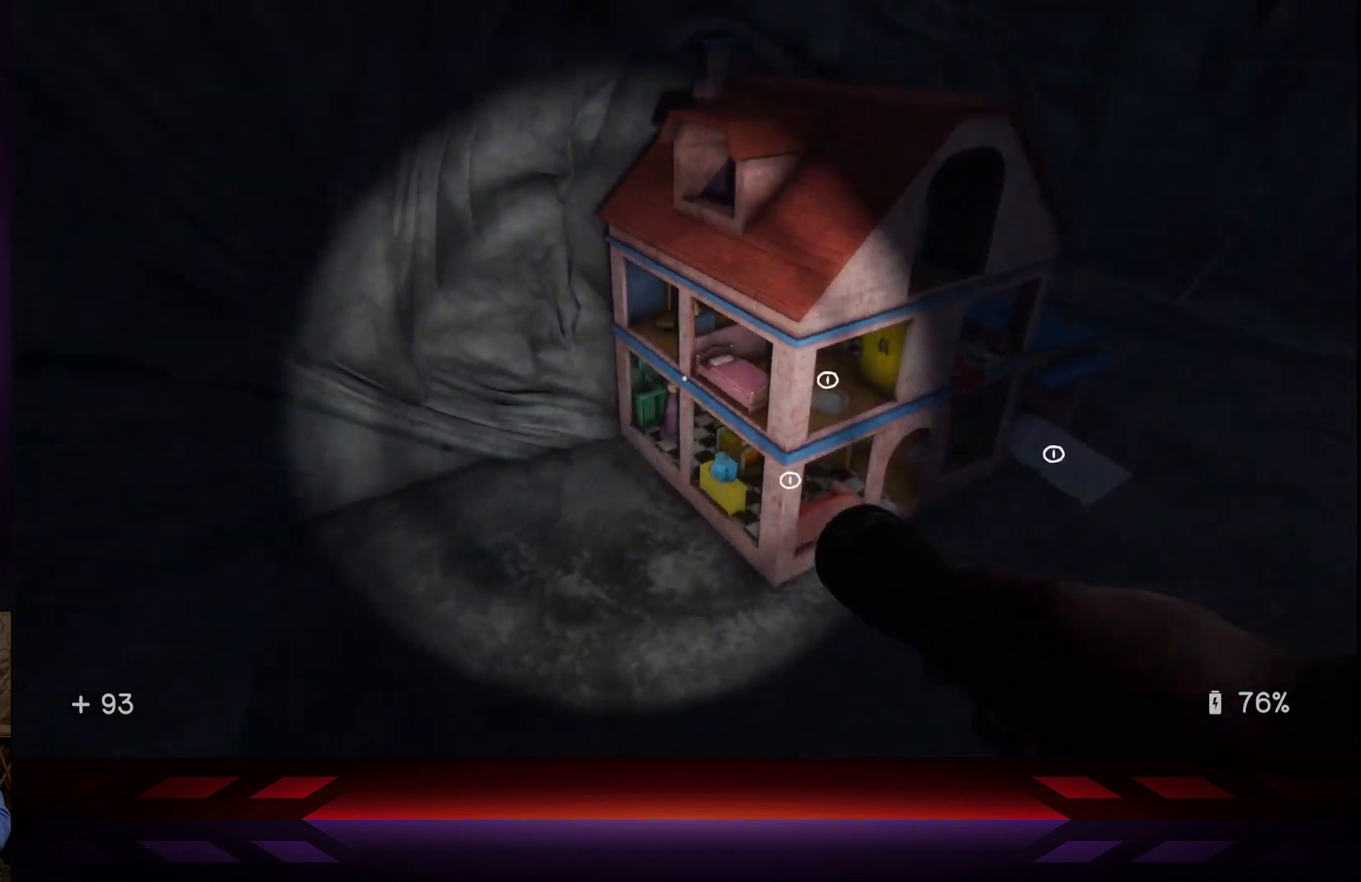
{"buttons": [], "left_stick": "right", "right_stick": "center", "events": [[100, "left_stick", "center"], [233, "right_stick", "left"], [367, "right_stick", "center"], [383, "left_stick", "right"]]}
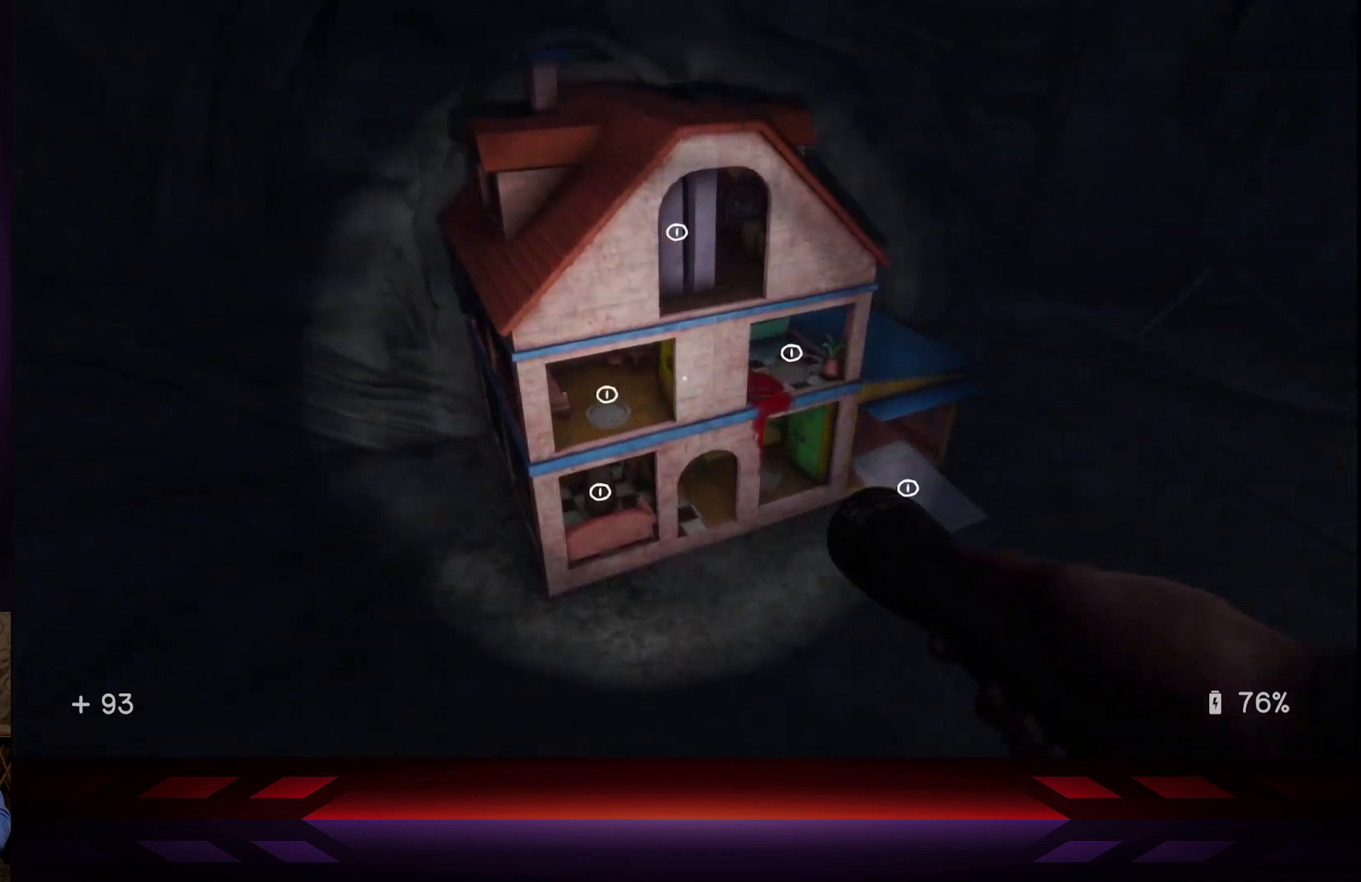
{"buttons": [], "left_stick": "up", "right_stick": "center", "events": [[33, "left_stick", "center"], [100, "R3", "down"], [117, "right_stick", "up-left"], [233, "R3", "up"], [483, "left_stick", "up"], [483, "right_stick", "center"]]}
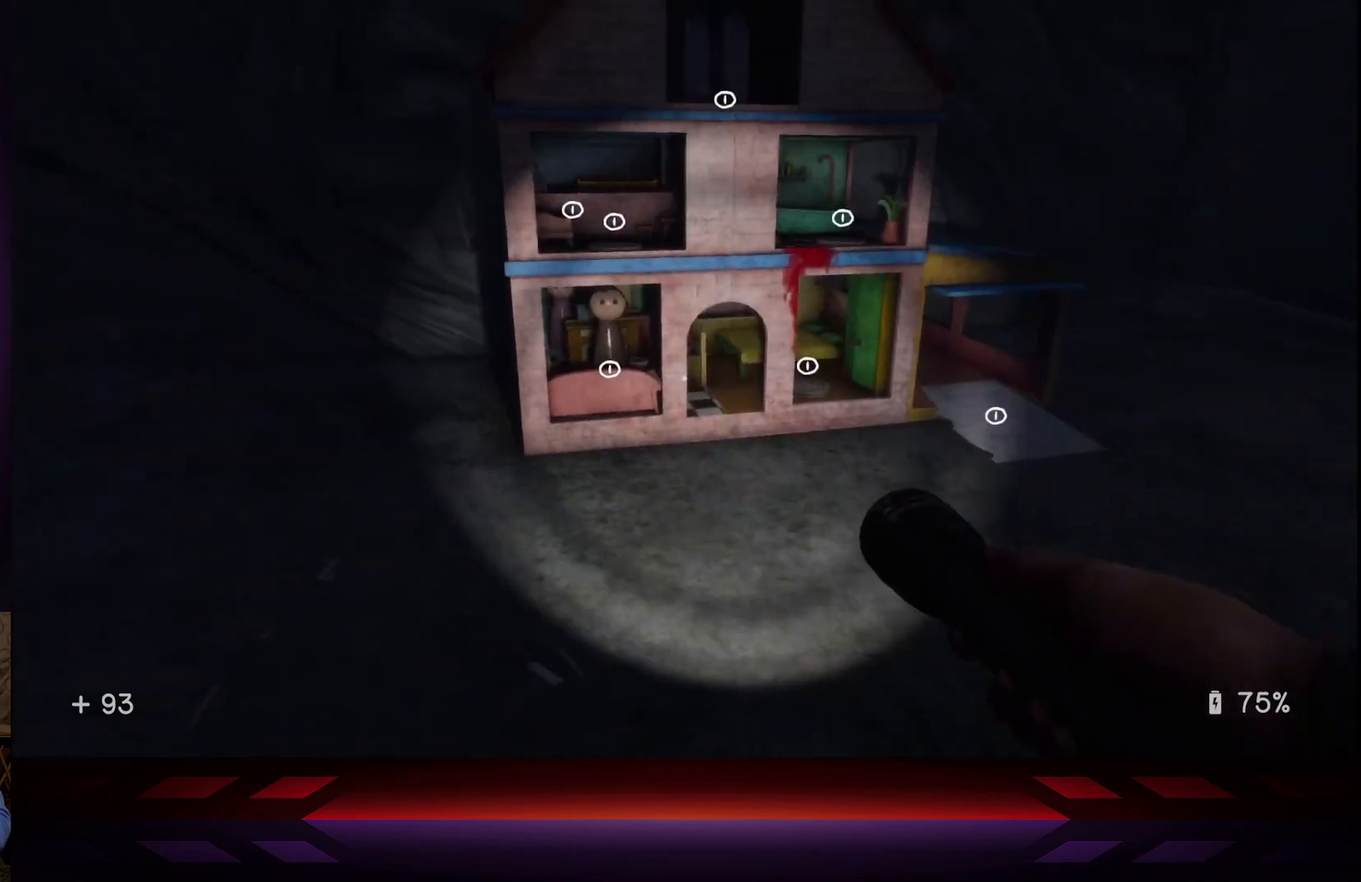
{"buttons": [], "left_stick": "right", "right_stick": "center", "events": [[200, "left_stick", "center"], [450, "left_stick", "right"]]}
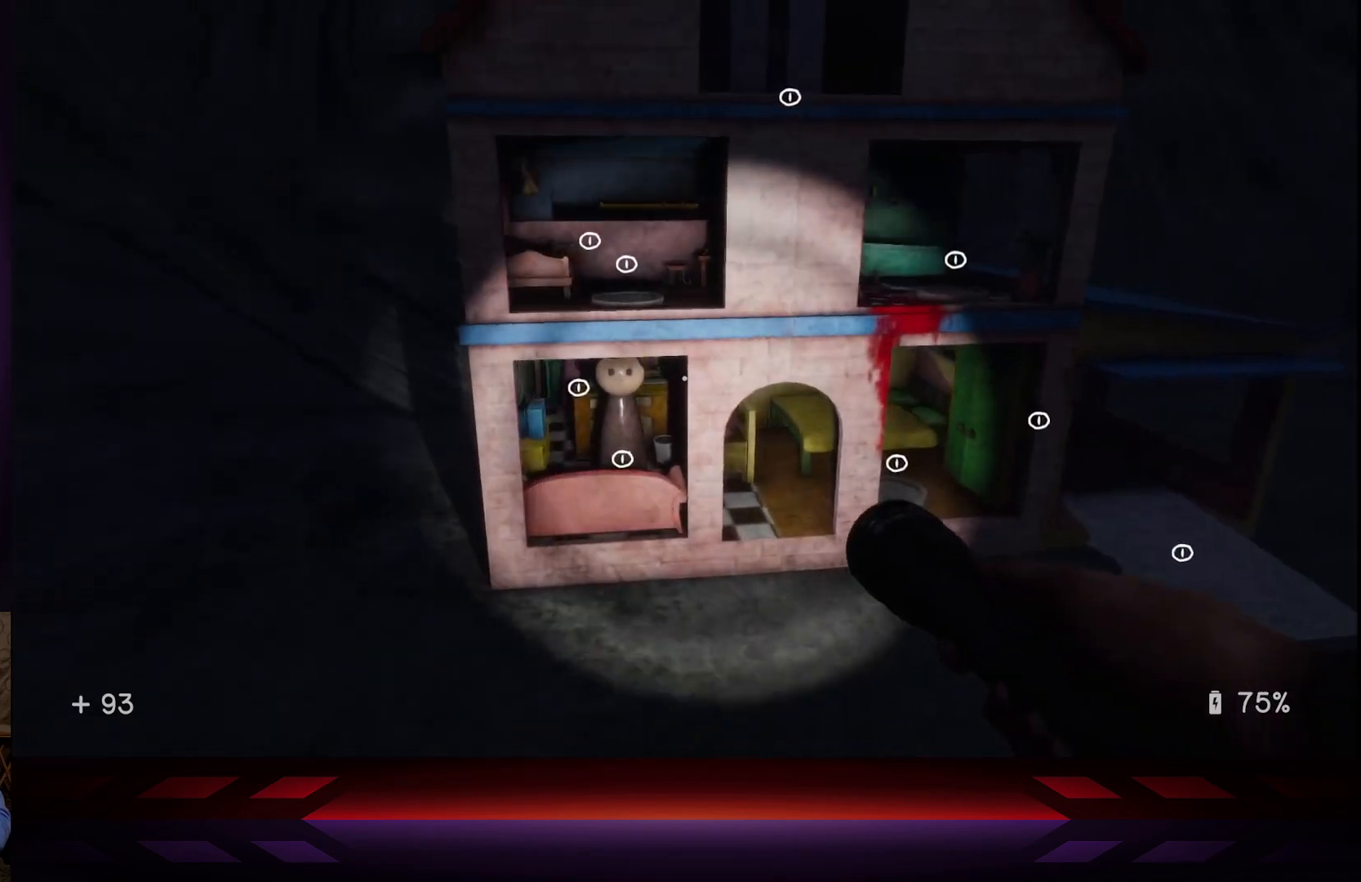
{"buttons": [], "left_stick": "up-left", "right_stick": "center", "events": [[117, "left_stick", "center"], [500, "left_stick", "up-left"]]}
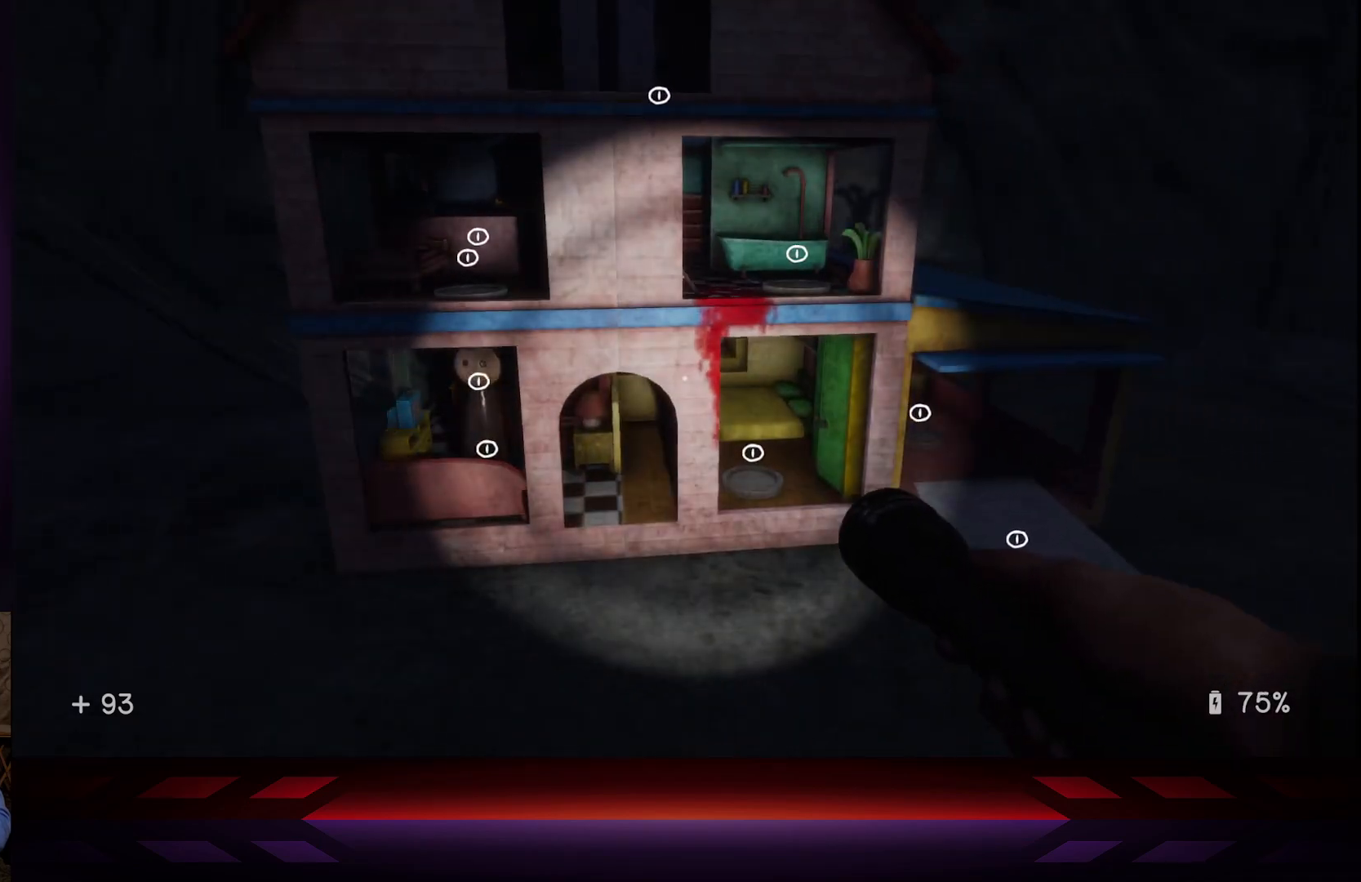
{"buttons": [], "left_stick": "center", "right_stick": "center", "events": [[100, "left_stick", "center"]]}
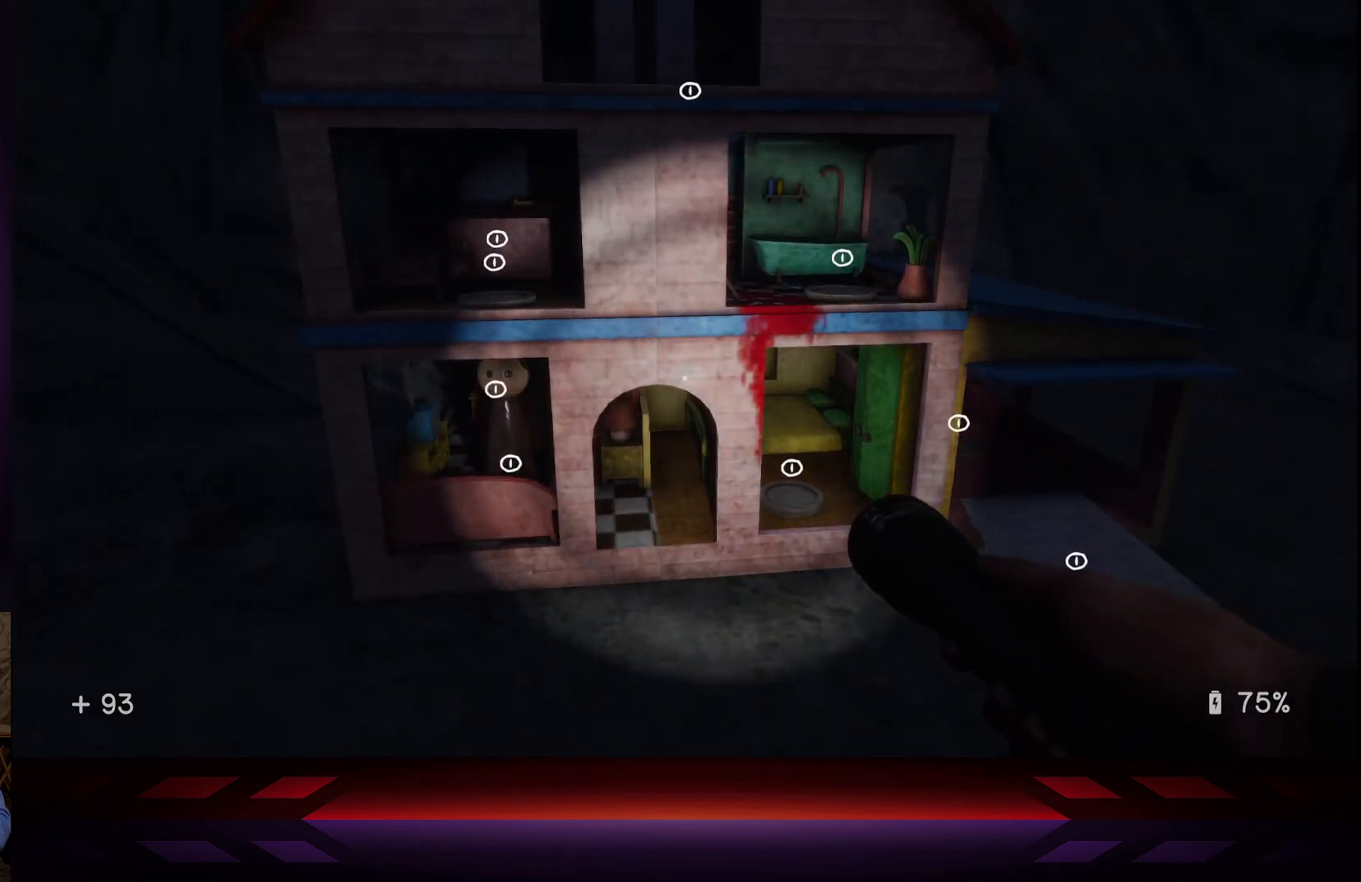
{"buttons": [], "left_stick": "center", "right_stick": "center", "events": [[67, "R3", "down"], [233, "R3", "up"]]}
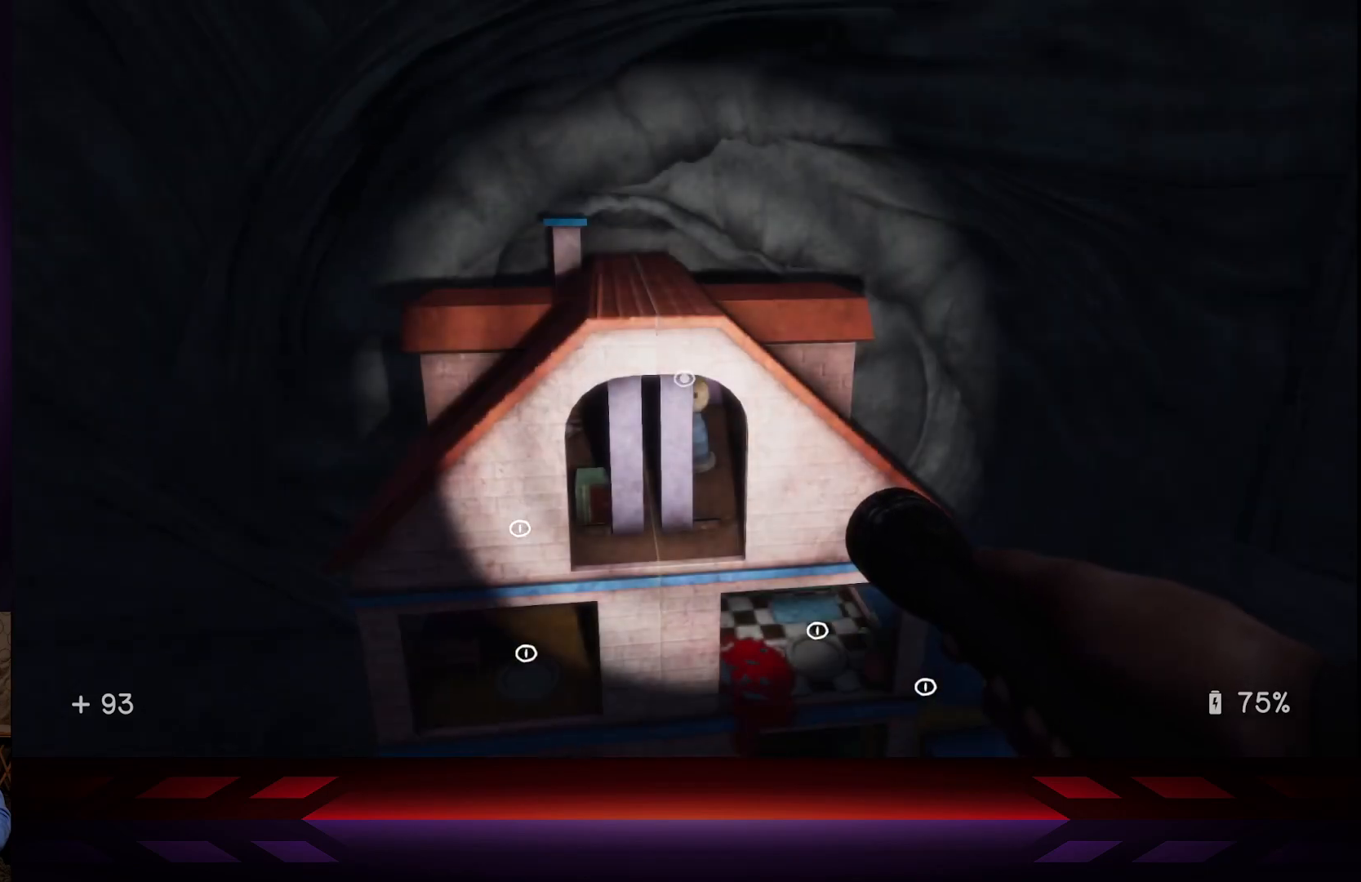
{"buttons": [], "left_stick": "center", "right_stick": "left", "events": [[50, "left_stick", "down-left"], [133, "left_stick", "center"], [333, "left_stick", "right"], [467, "left_stick", "center"], [500, "right_stick", "left"]]}
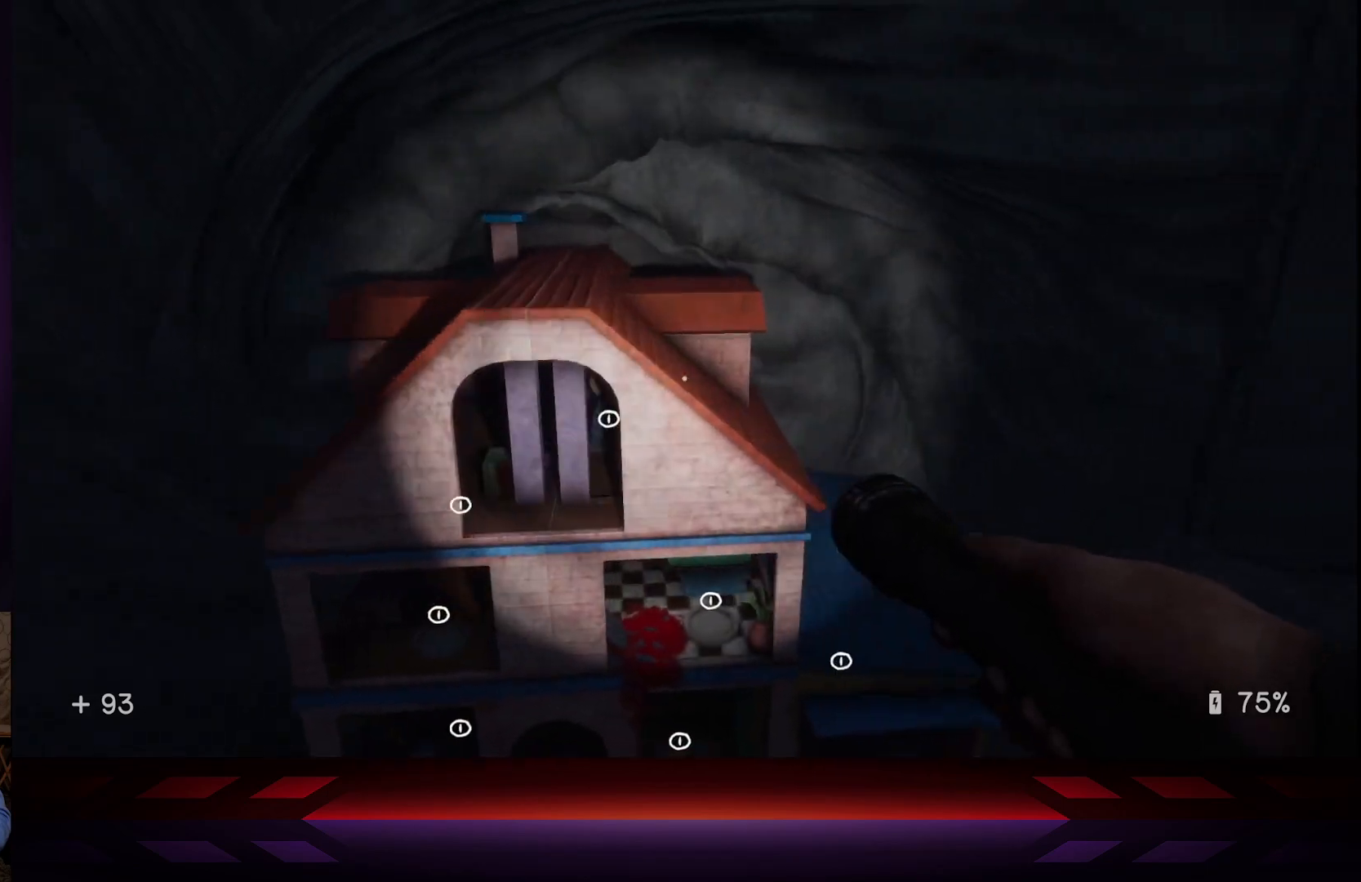
{"buttons": [], "left_stick": "right", "right_stick": "left", "events": [[100, "right_stick", "center"], [267, "left_stick", "right"], [333, "right_stick", "left"]]}
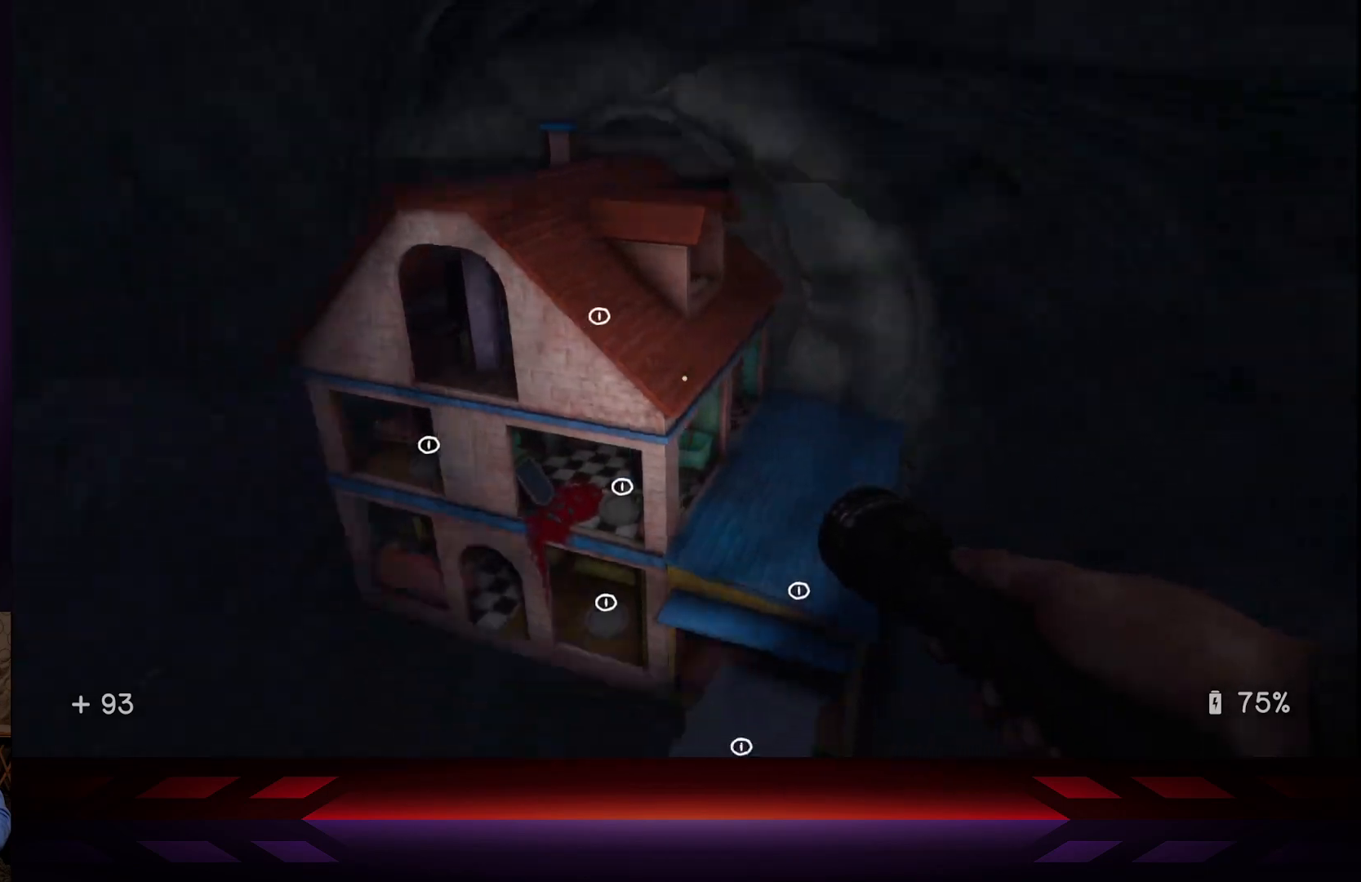
{"buttons": [], "left_stick": "right", "right_stick": "left", "events": [[17, "right_stick", "center"], [33, "left_stick", "center"], [350, "left_stick", "right"], [450, "right_stick", "left"]]}
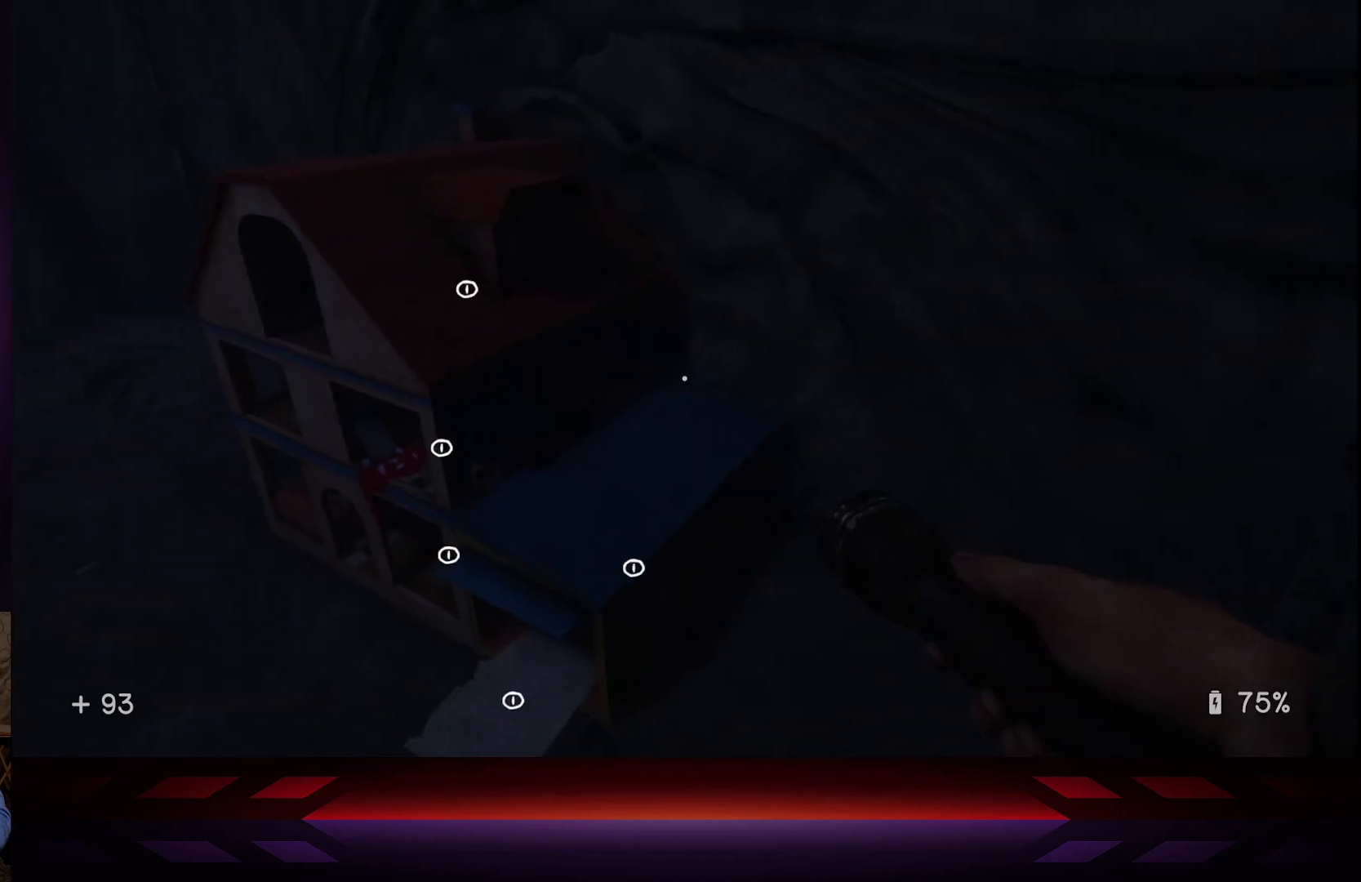
{"buttons": [], "left_stick": "down-right", "right_stick": "left", "events": [[17, "left_stick", "center"], [83, "right_stick", "center"], [317, "right_stick", "left"], [383, "left_stick", "down-right"]]}
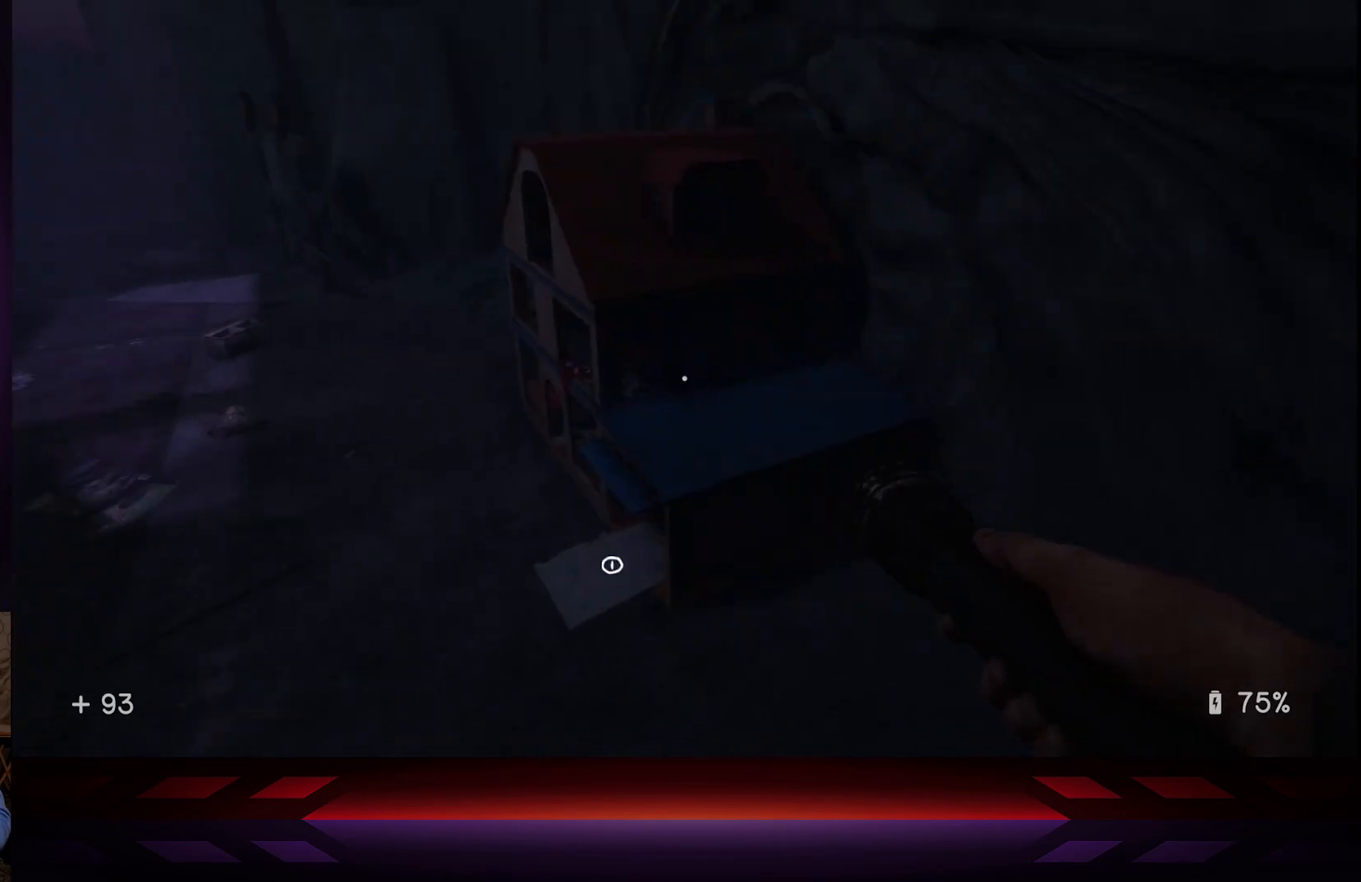
{"buttons": [], "left_stick": "center", "right_stick": "center", "events": [[50, "left_stick", "center"], [50, "right_stick", "center"], [250, "R2", "down"], [400, "R2", "up"]]}
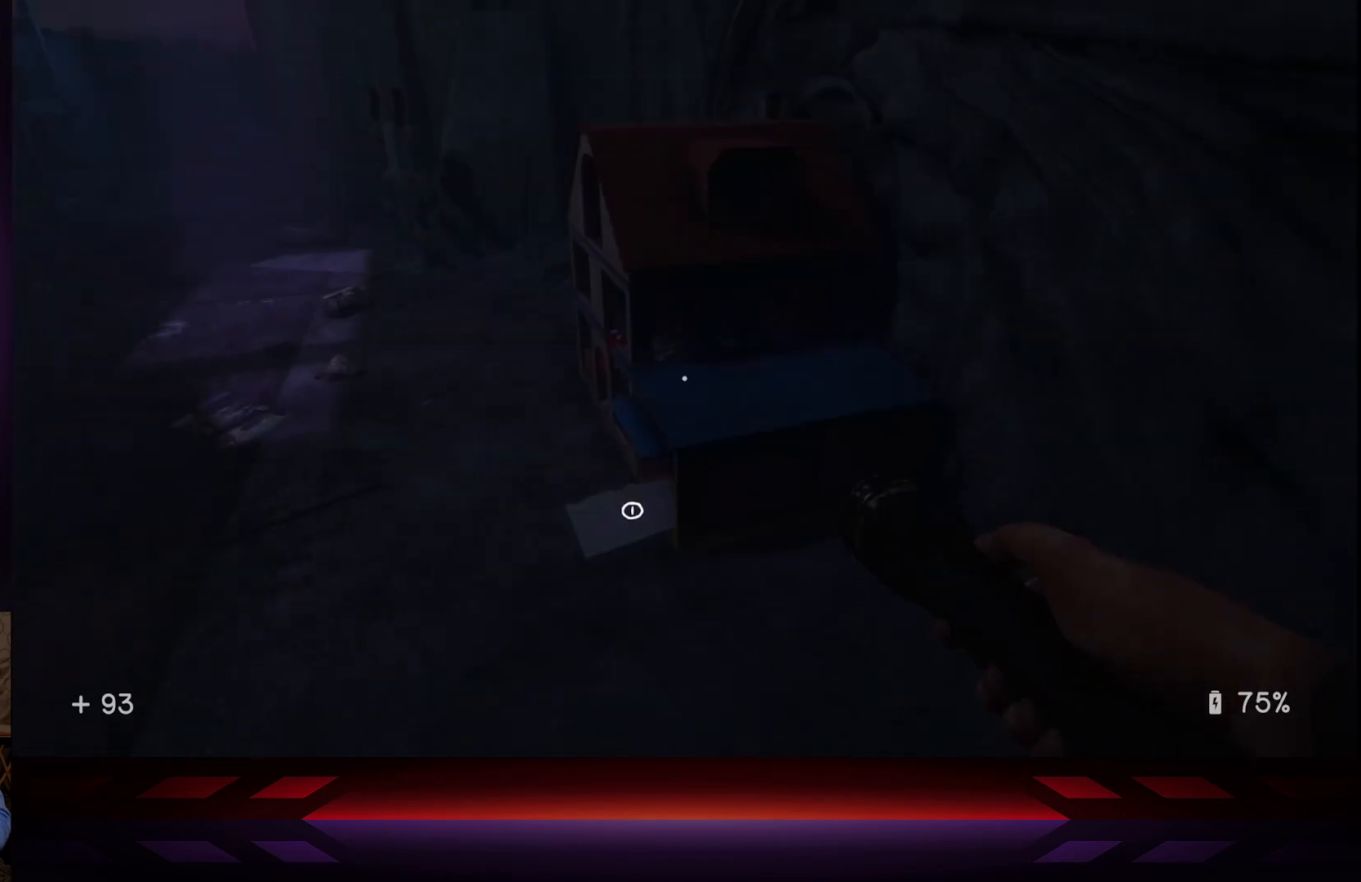
{"buttons": ["R3"], "left_stick": "center", "right_stick": "down", "events": [[83, "left_stick", "right"], [150, "left_stick", "up-right"], [250, "left_stick", "center"], [383, "R3", "down"], [467, "right_stick", "down"]]}
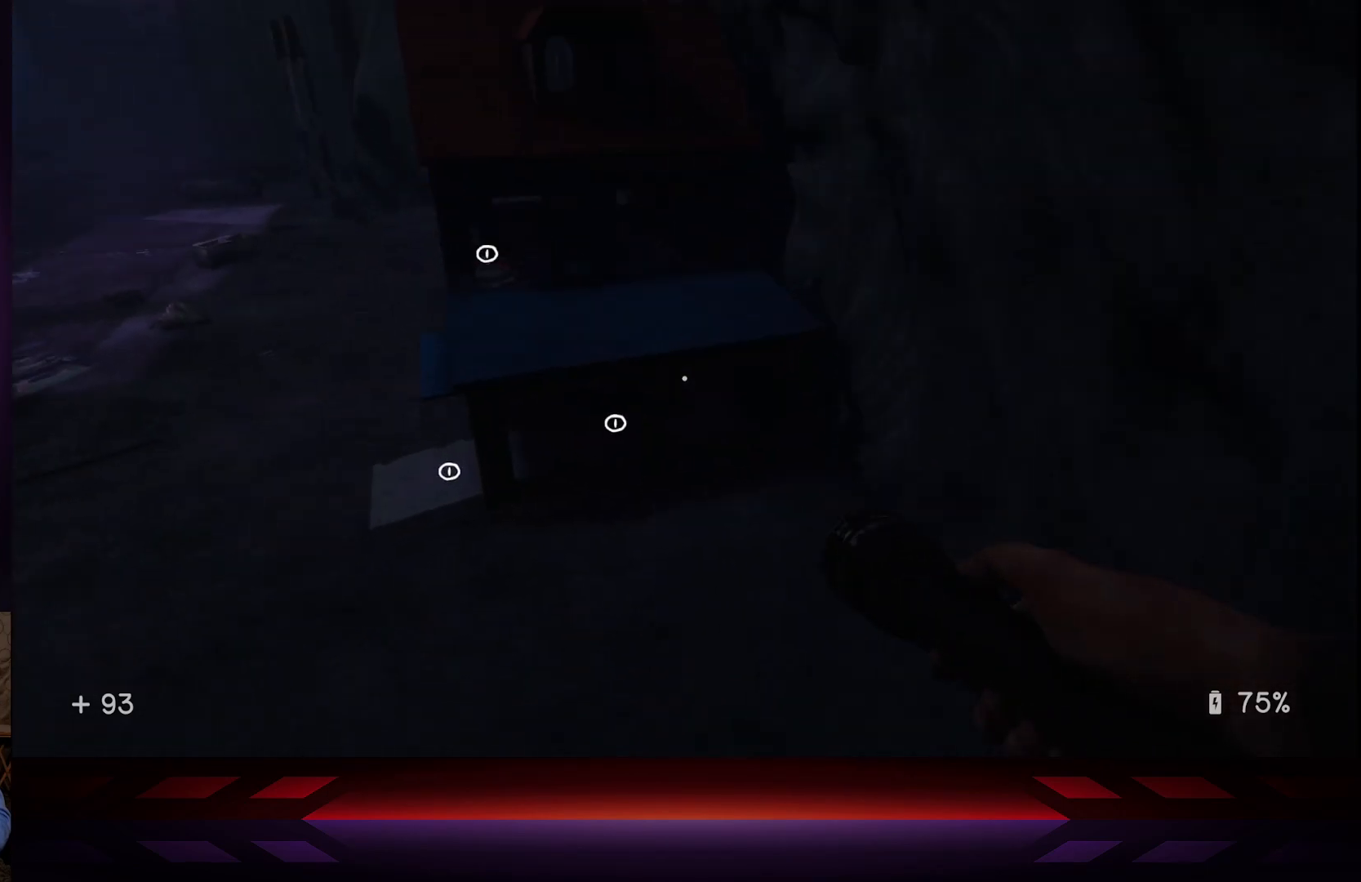
{"buttons": [], "left_stick": "center", "right_stick": "left", "events": [[33, "R3", "up"], [50, "right_stick", "center"], [133, "left_stick", "up"], [317, "left_stick", "center"], [483, "right_stick", "left"]]}
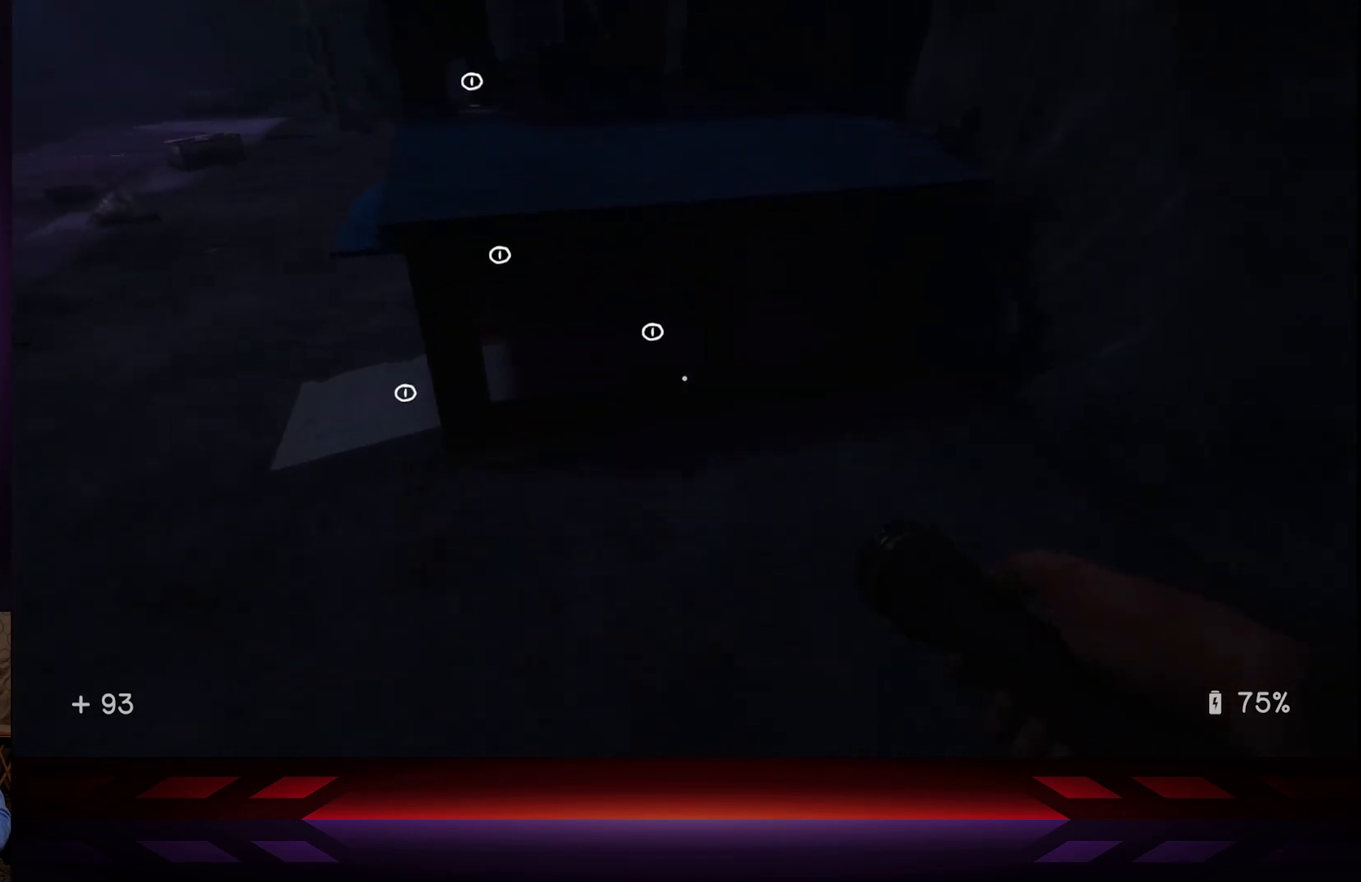
{"buttons": [], "left_stick": "up-left", "right_stick": "center", "events": [[100, "right_stick", "center"], [317, "left_stick", "up-left"]]}
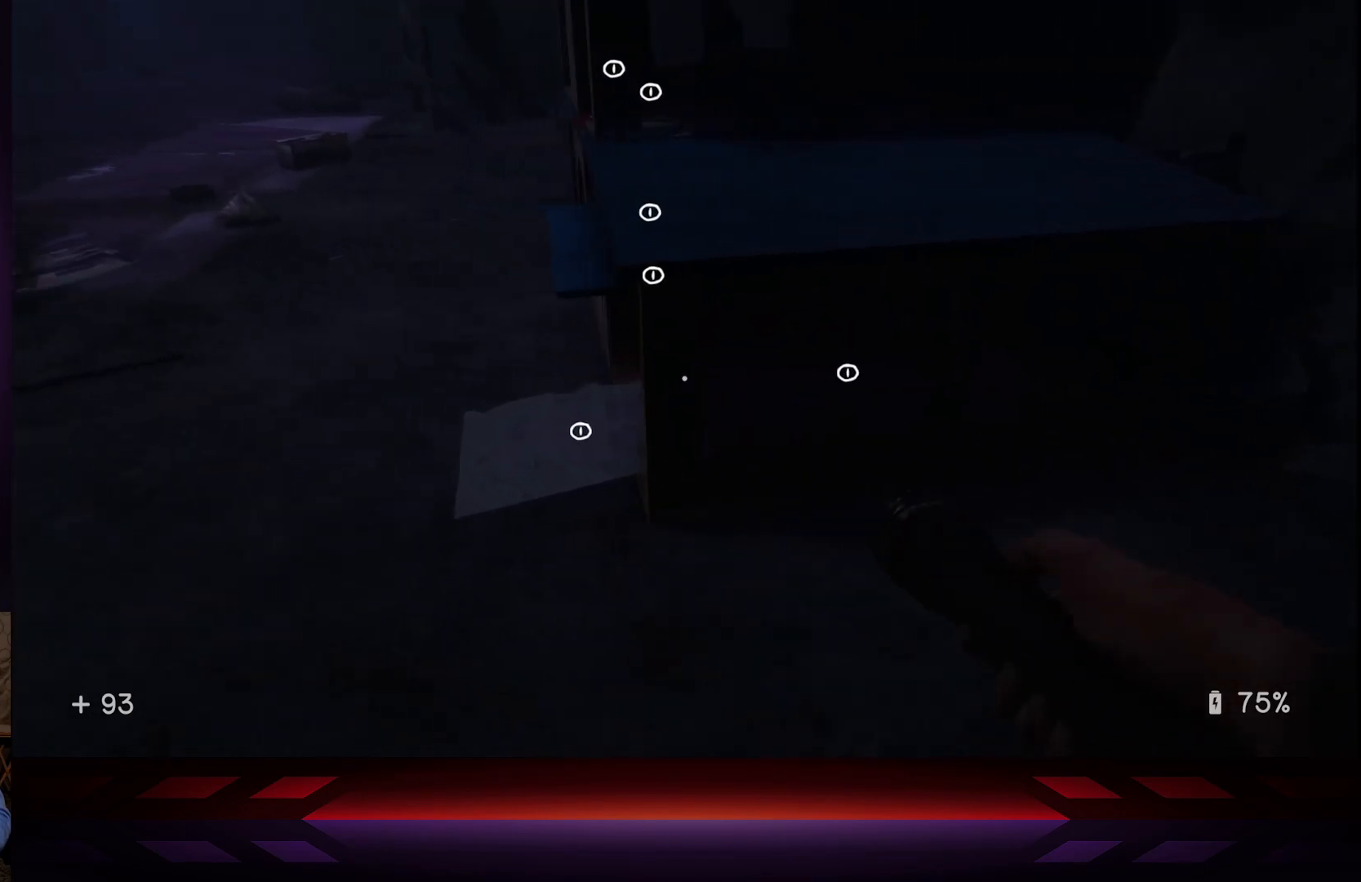
{"buttons": [], "left_stick": "up-left", "right_stick": "center", "events": [[67, "left_stick", "center"], [100, "right_stick", "right"], [317, "right_stick", "center"], [400, "left_stick", "up-left"]]}
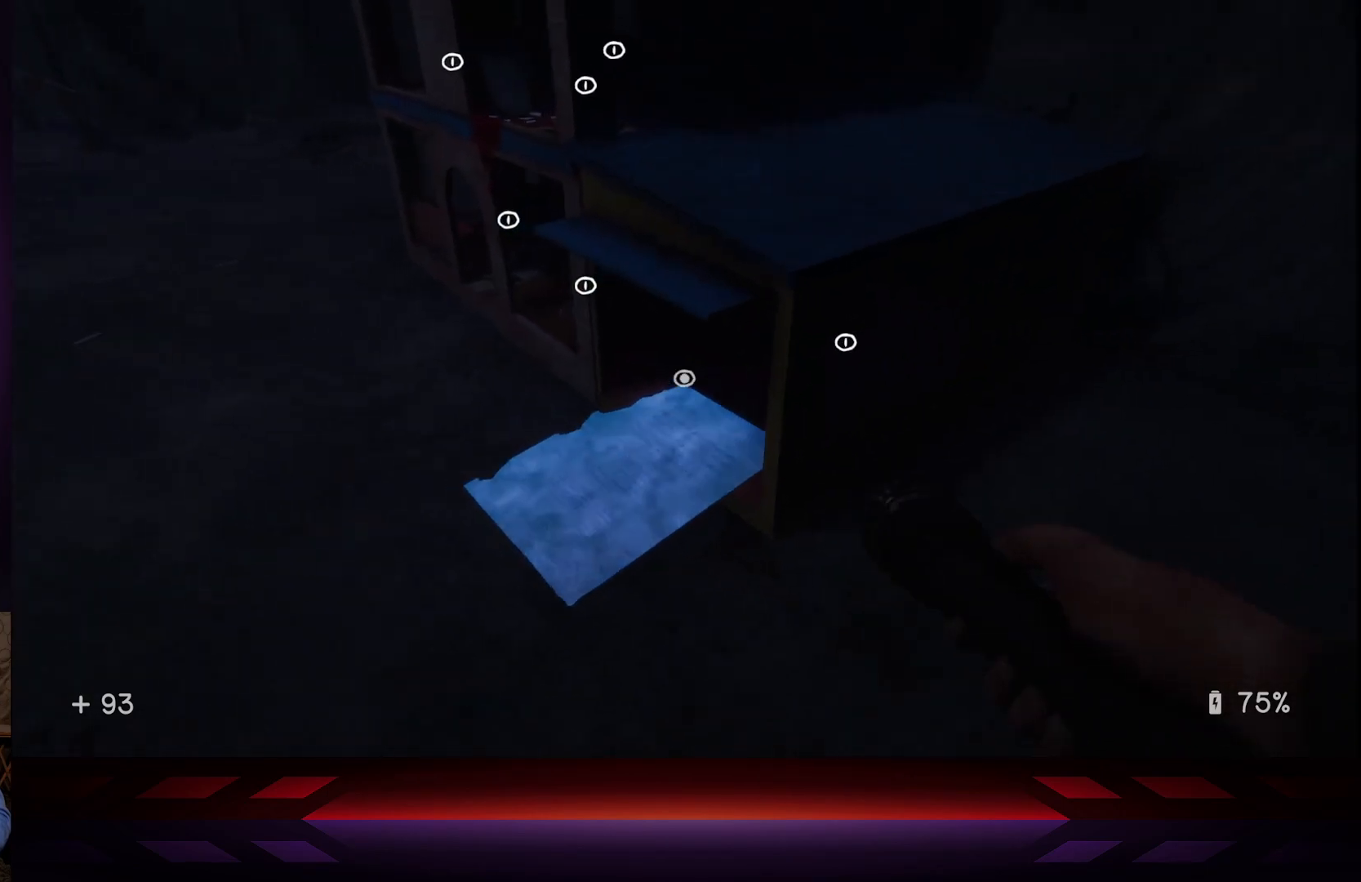
{"buttons": [], "left_stick": "left", "right_stick": "center", "events": [[117, "right_stick", "right"], [200, "left_stick", "center"], [267, "right_stick", "center"], [450, "left_stick", "left"]]}
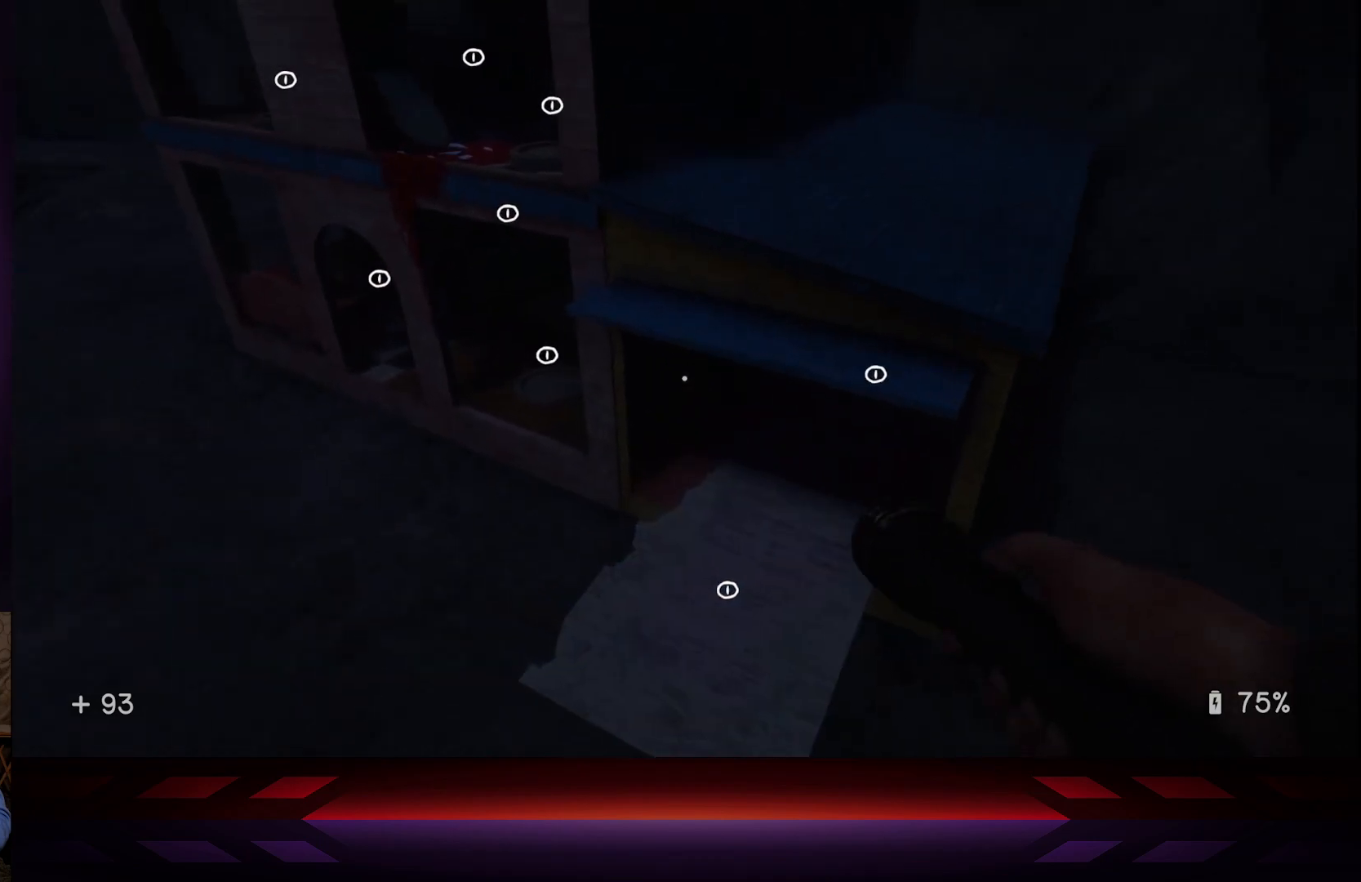
{"buttons": [], "left_stick": "center", "right_stick": "center", "events": [[100, "left_stick", "center"], [367, "X", "down"], [500, "X", "up"]]}
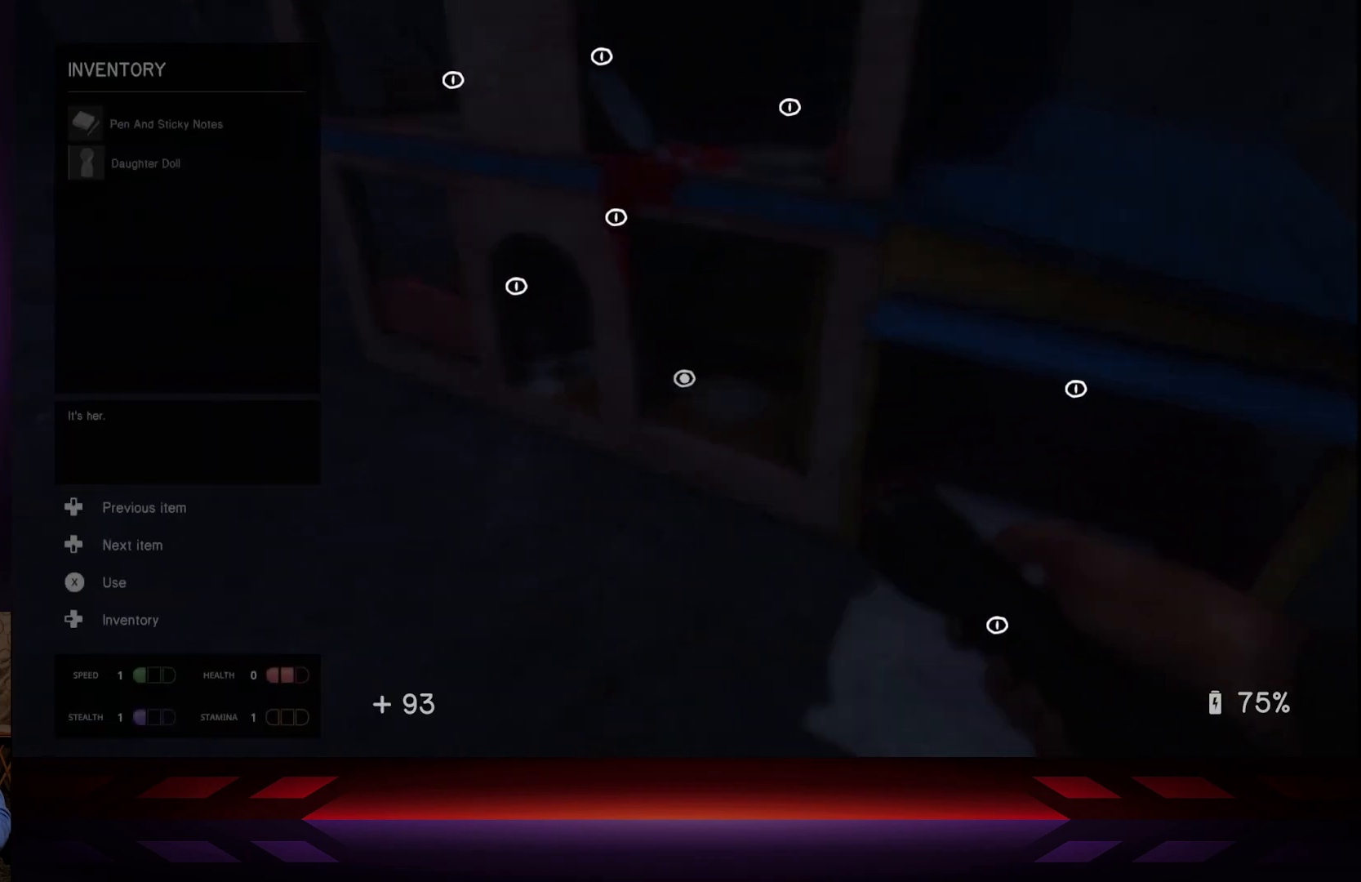
{"buttons": [], "left_stick": "center", "right_stick": "center", "events": []}
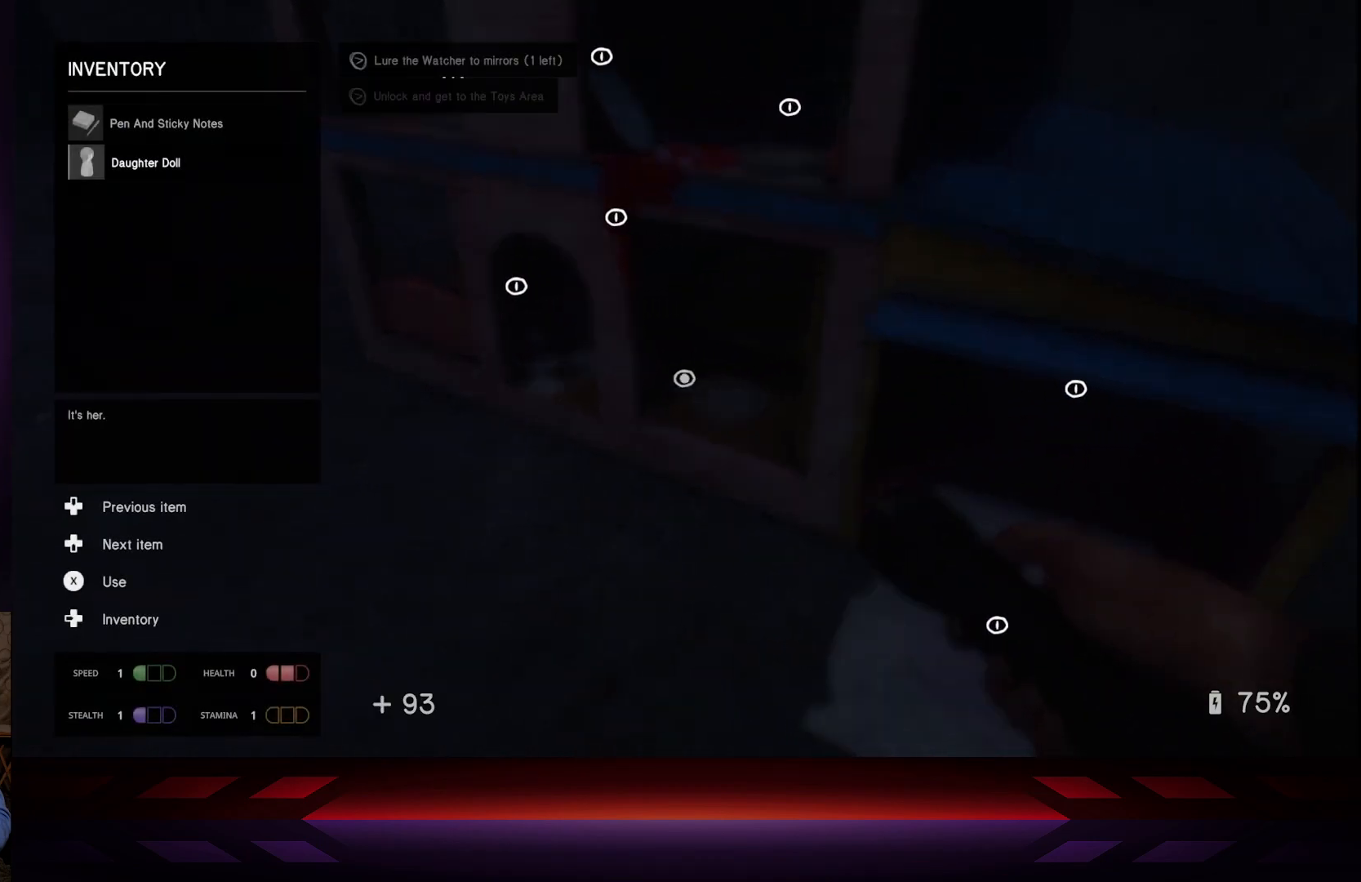
{"buttons": [], "left_stick": "center", "right_stick": "center", "events": [[100, "X", "down"], [267, "X", "up"]]}
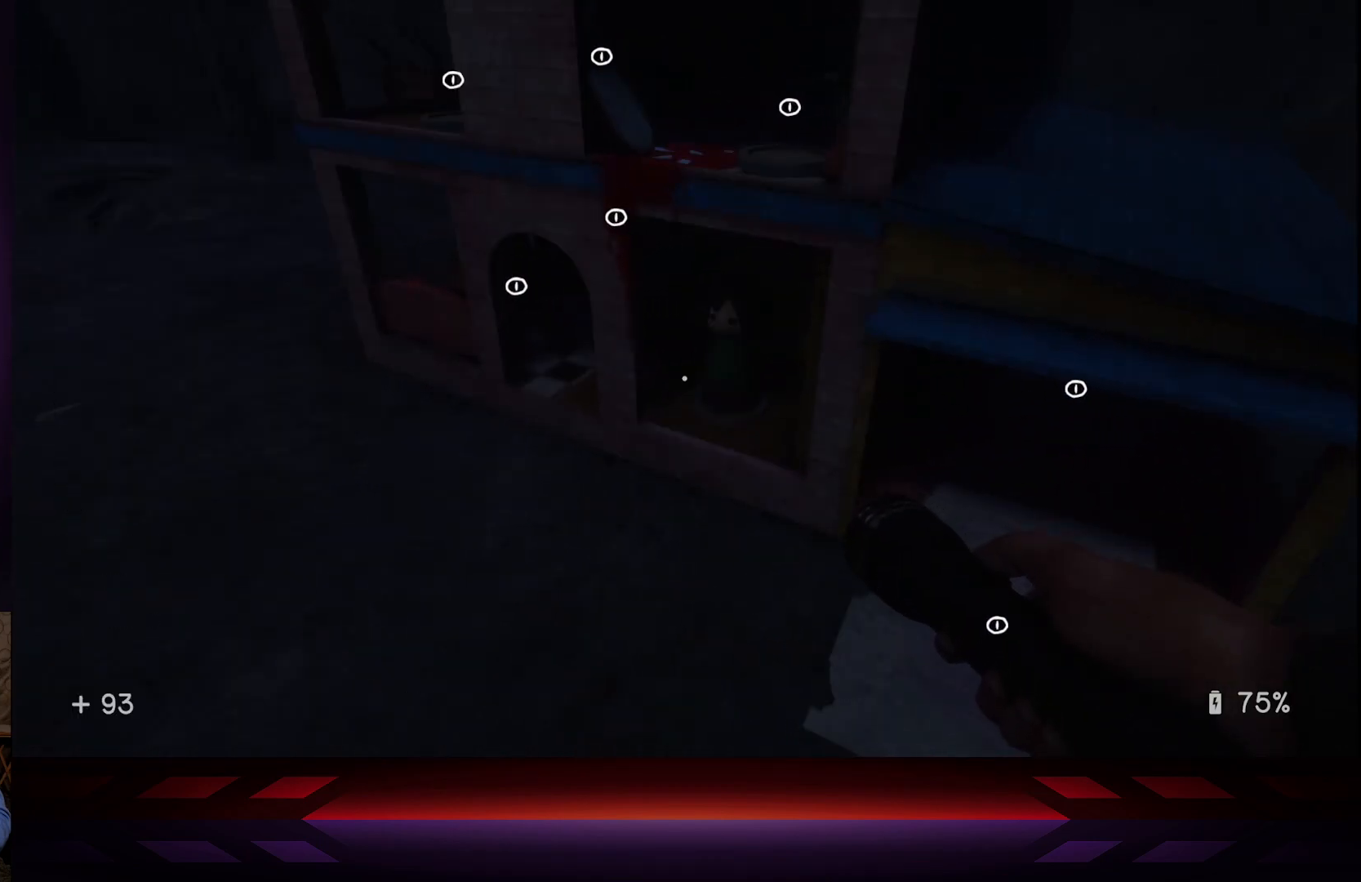
{"buttons": [], "left_stick": "center", "right_stick": "center", "events": [[250, "right_stick", "right"], [350, "right_stick", "center"]]}
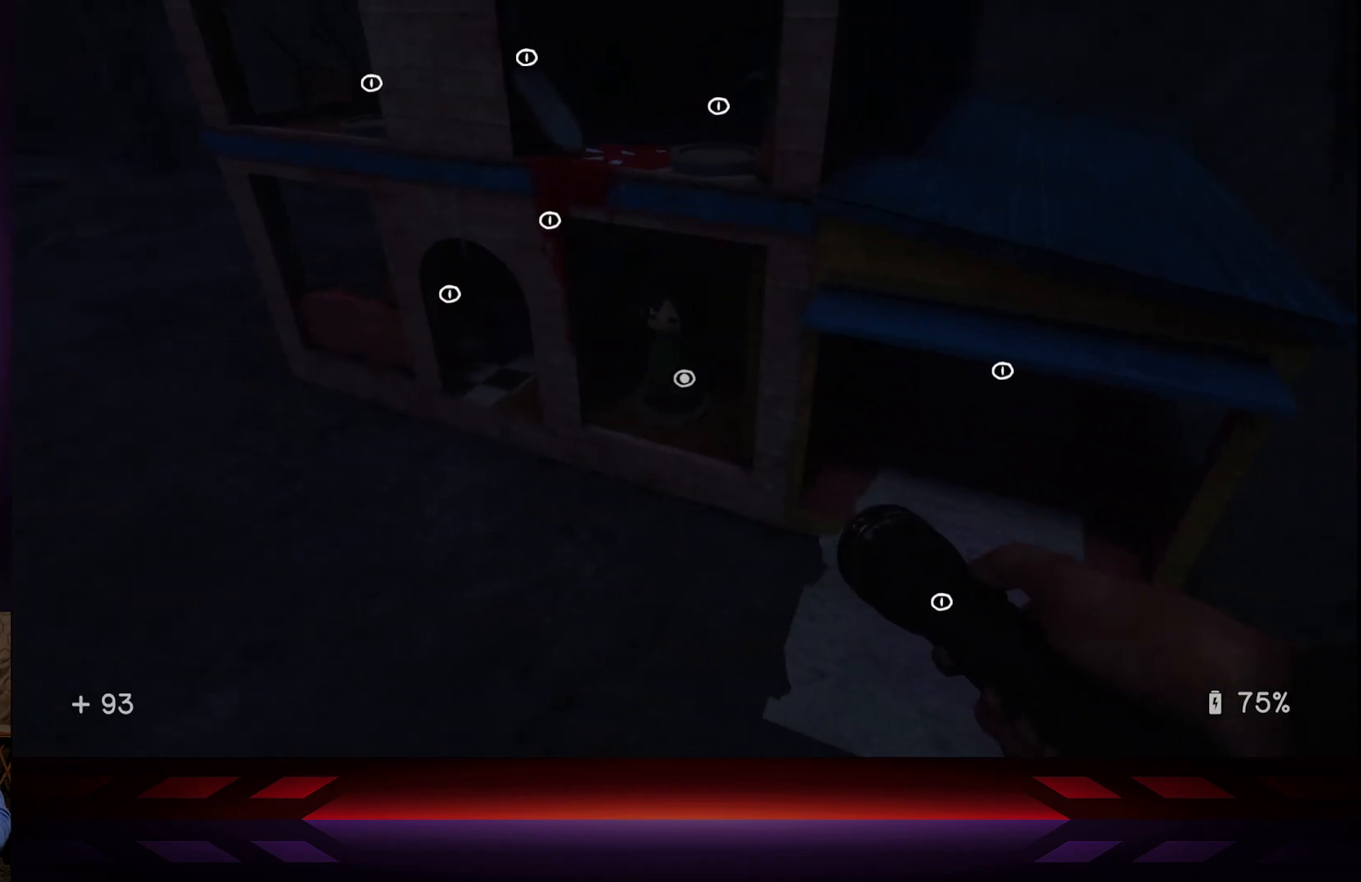
{"buttons": [], "left_stick": "center", "right_stick": "center", "events": [[150, "X", "down"], [317, "X", "up"]]}
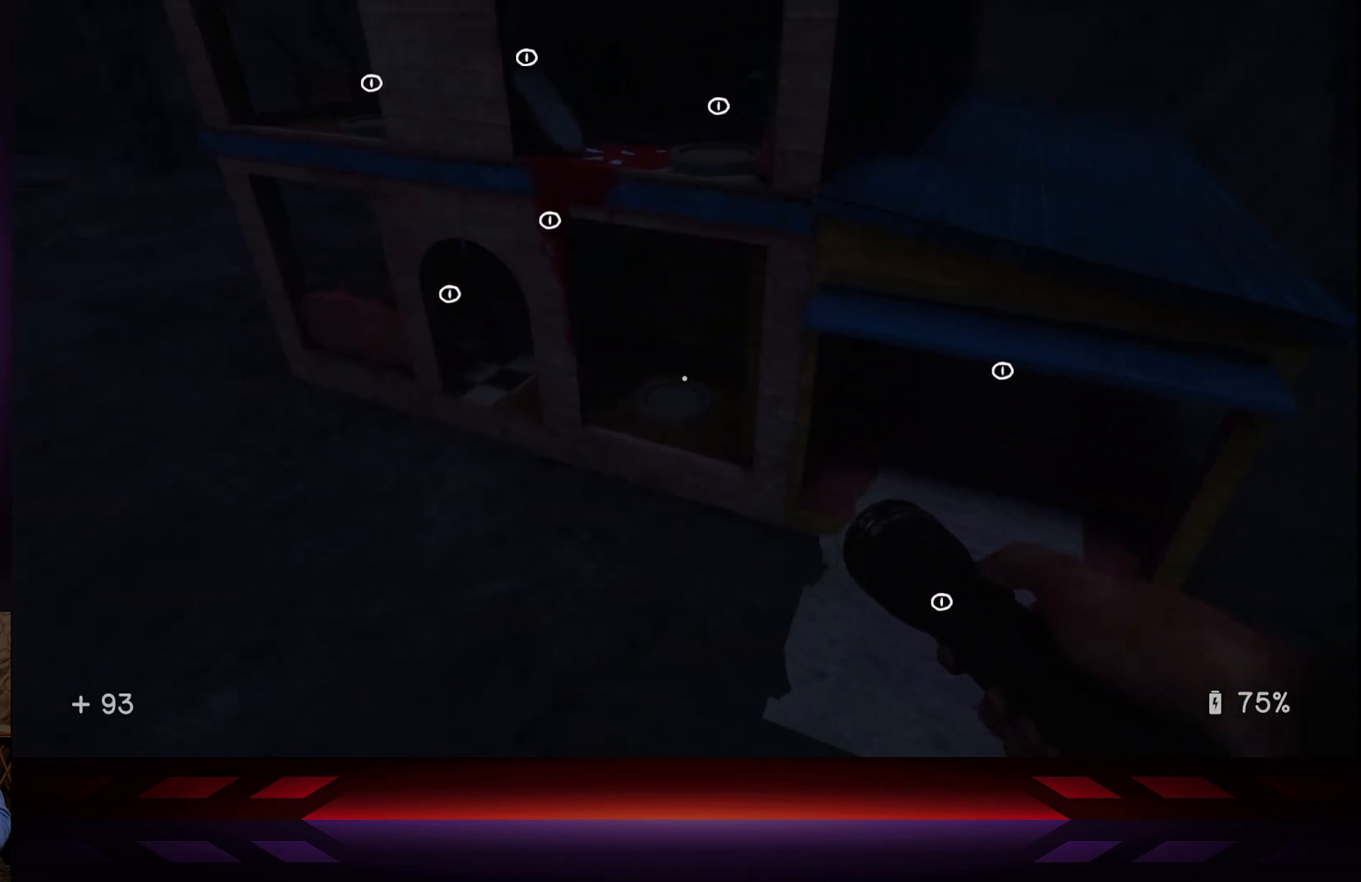
{"buttons": [], "left_stick": "right", "right_stick": "center", "events": [[33, "left_stick", "right"], [83, "left_stick", "center"], [117, "right_stick", "right"], [233, "right_stick", "center"], [467, "left_stick", "right"]]}
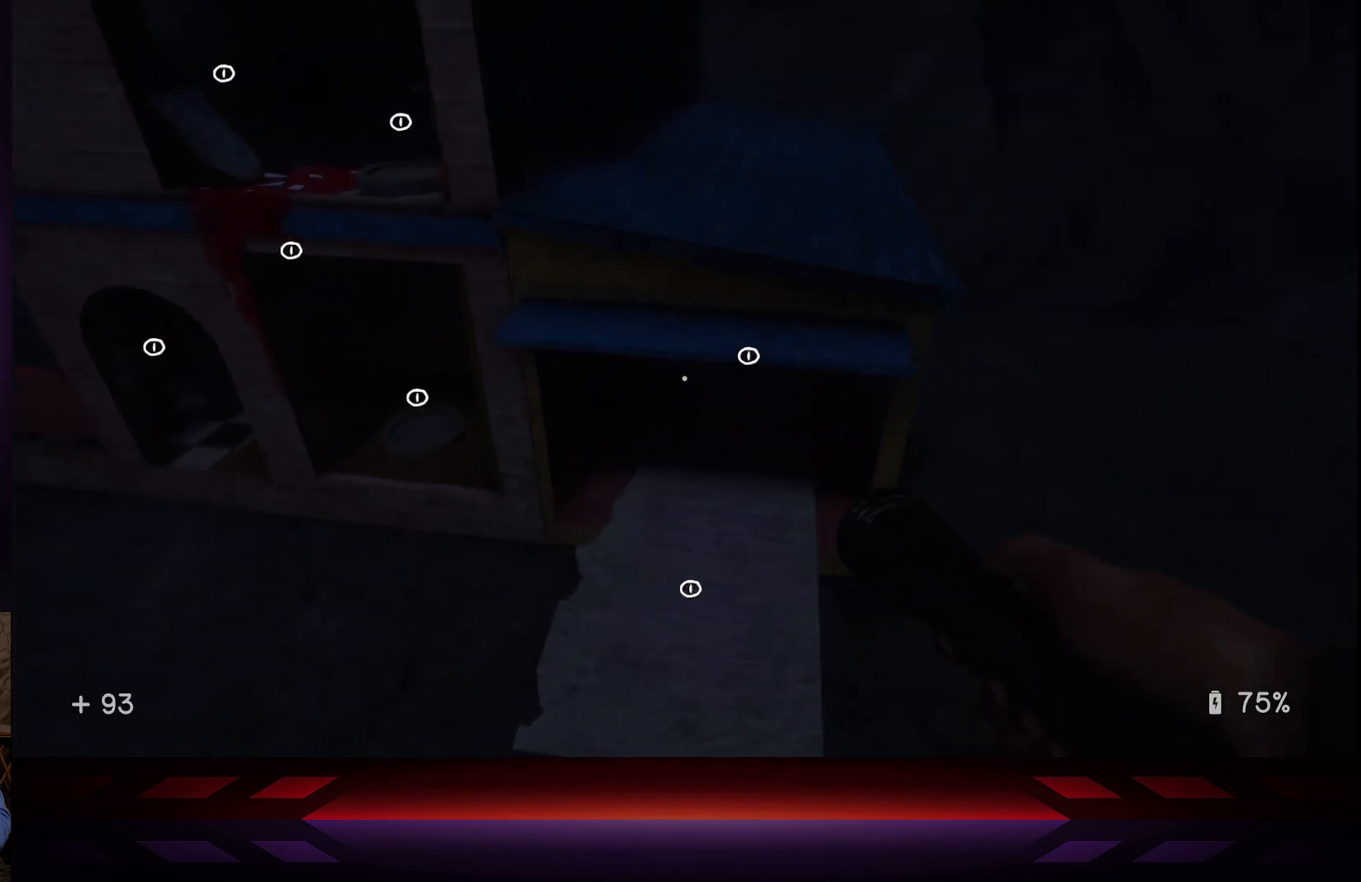
{"buttons": [], "left_stick": "center", "right_stick": "center", "events": [[67, "left_stick", "center"], [200, "X", "down"], [367, "X", "up"]]}